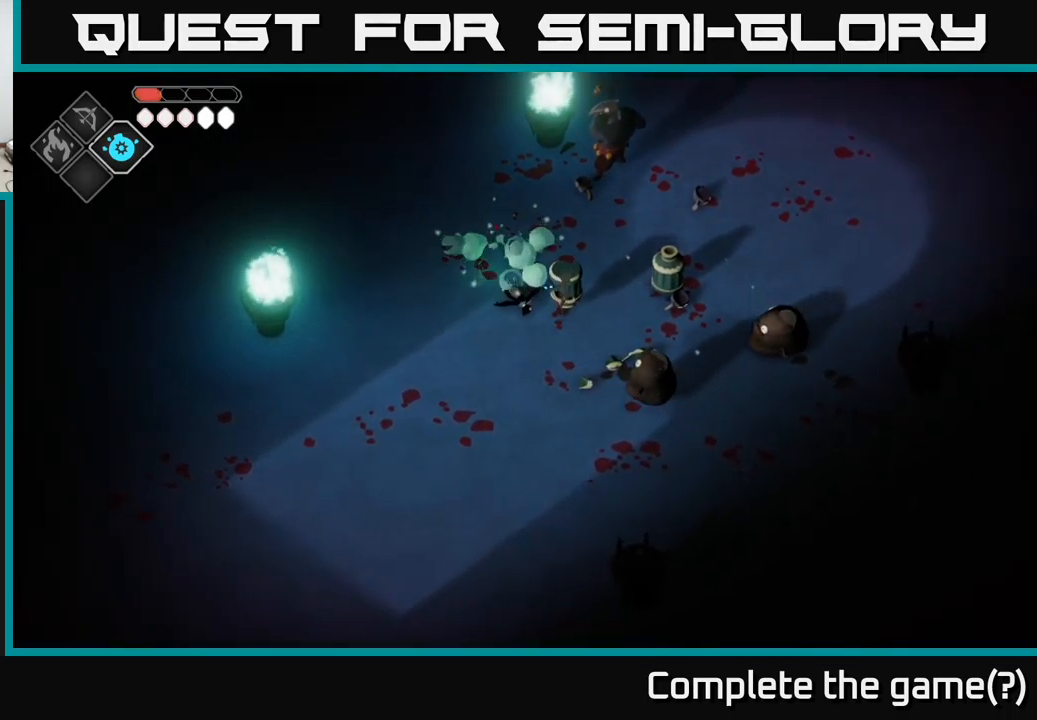
Gameplay with a controller (Xbox layout); each line is a JSON object with the inputs held at the frame after it. "events" lists button and stick changes between this image and that frame as [ms after this image, input, new state], when the widget could be followed in between.
{"buttons": ["A"], "left_stick": "down-left", "right_stick": "center", "events": [[50, "left_stick", "down-left"], [100, "A", "up"], [167, "A", "down"], [184, "X", "down"], [184, "left_stick", "left"], [267, "A", "up"], [267, "X", "up"], [334, "A", "down"], [367, "left_stick", "down-left"], [384, "X", "down"], [484, "X", "up"]]}
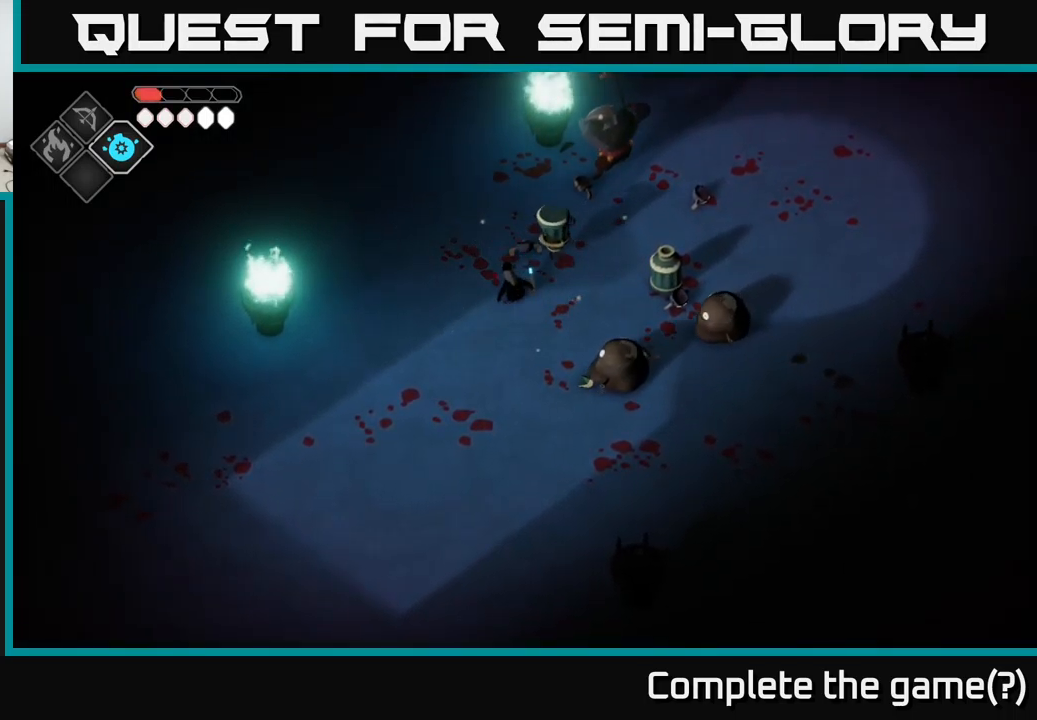
{"buttons": [], "left_stick": "down-left", "right_stick": "center", "events": [[34, "A", "up"]]}
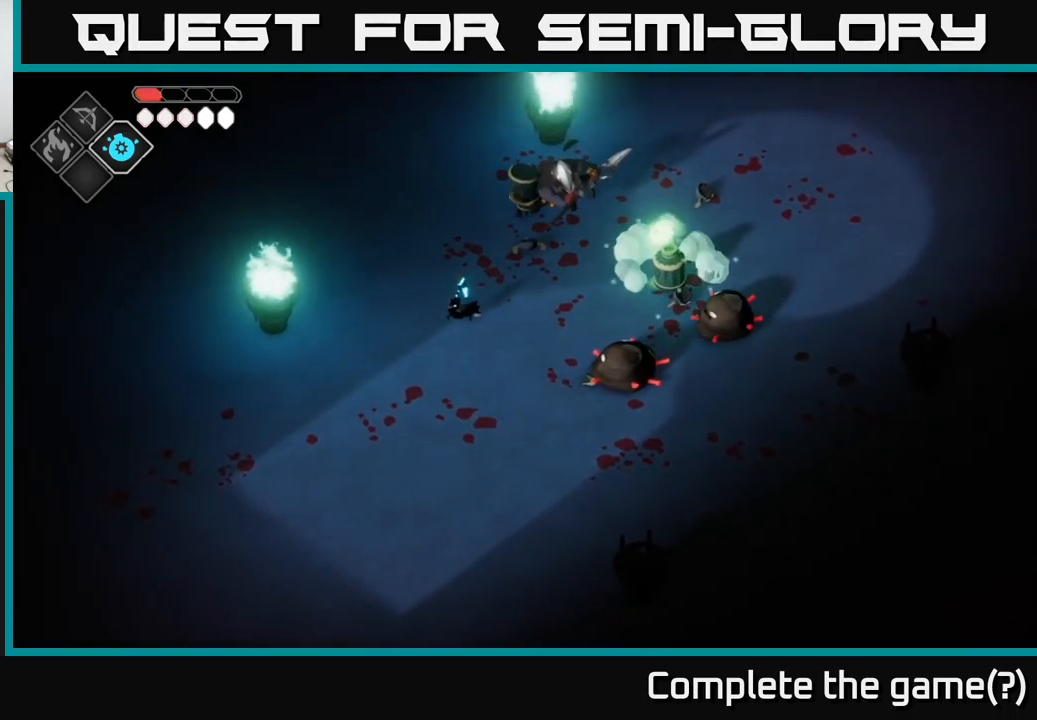
{"buttons": [], "left_stick": "down-left", "right_stick": "center", "events": []}
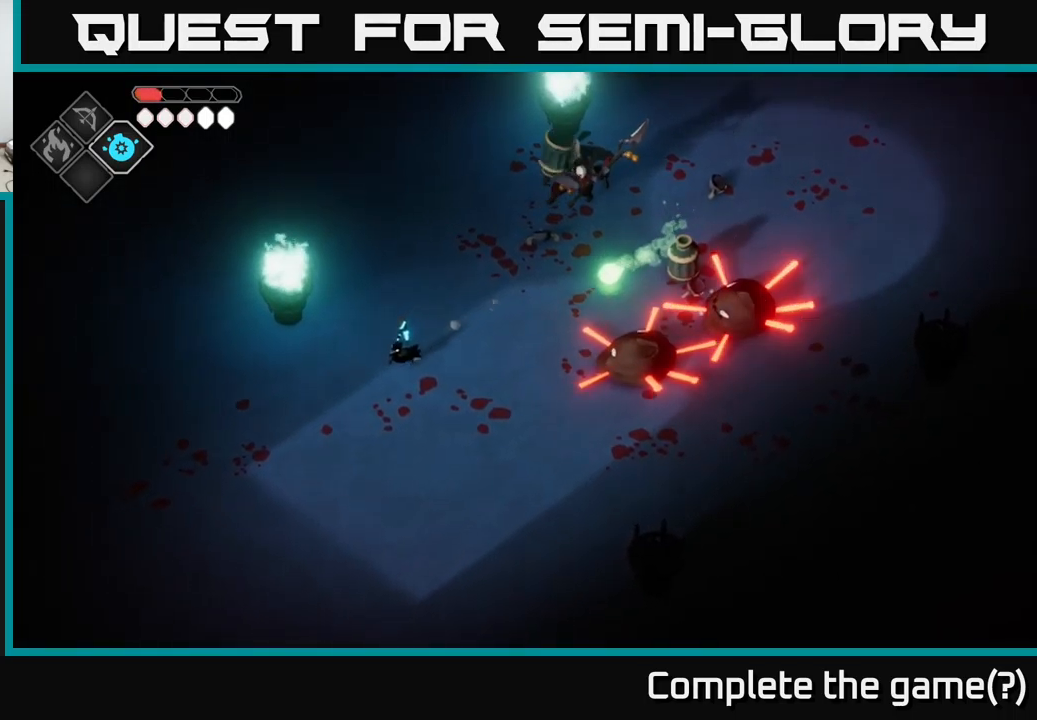
{"buttons": ["B", "L2"], "left_stick": "right", "right_stick": "center", "events": [[184, "L2", "down"], [200, "left_stick", "right"], [217, "B", "down"]]}
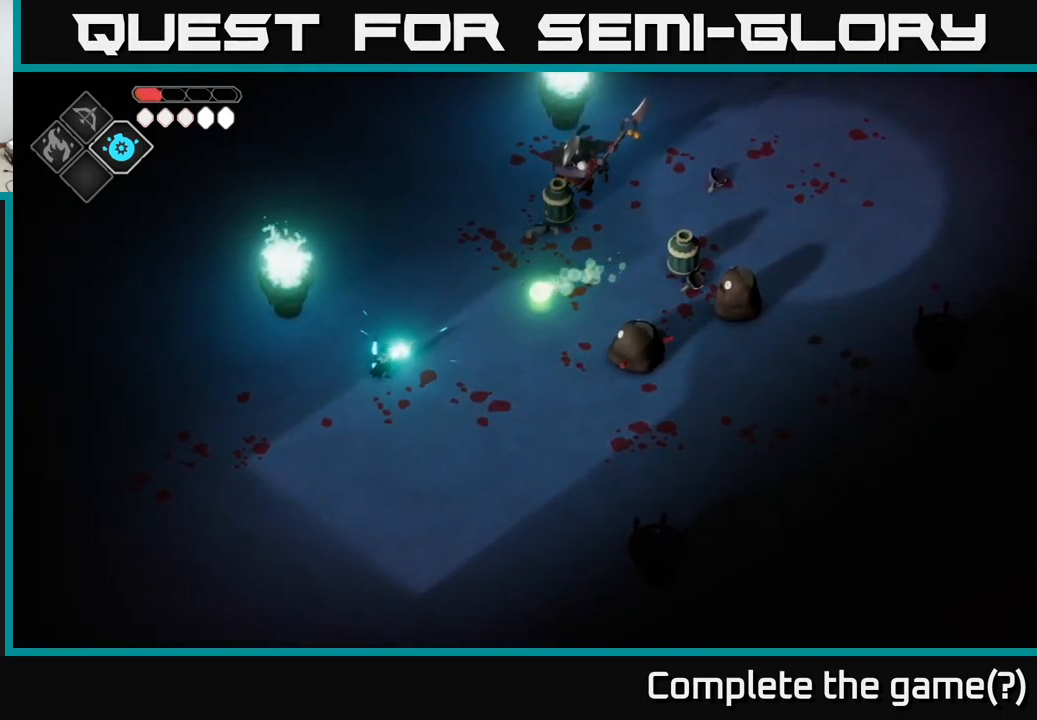
{"buttons": ["L2"], "left_stick": "right", "right_stick": "center", "events": [[500, "B", "up"]]}
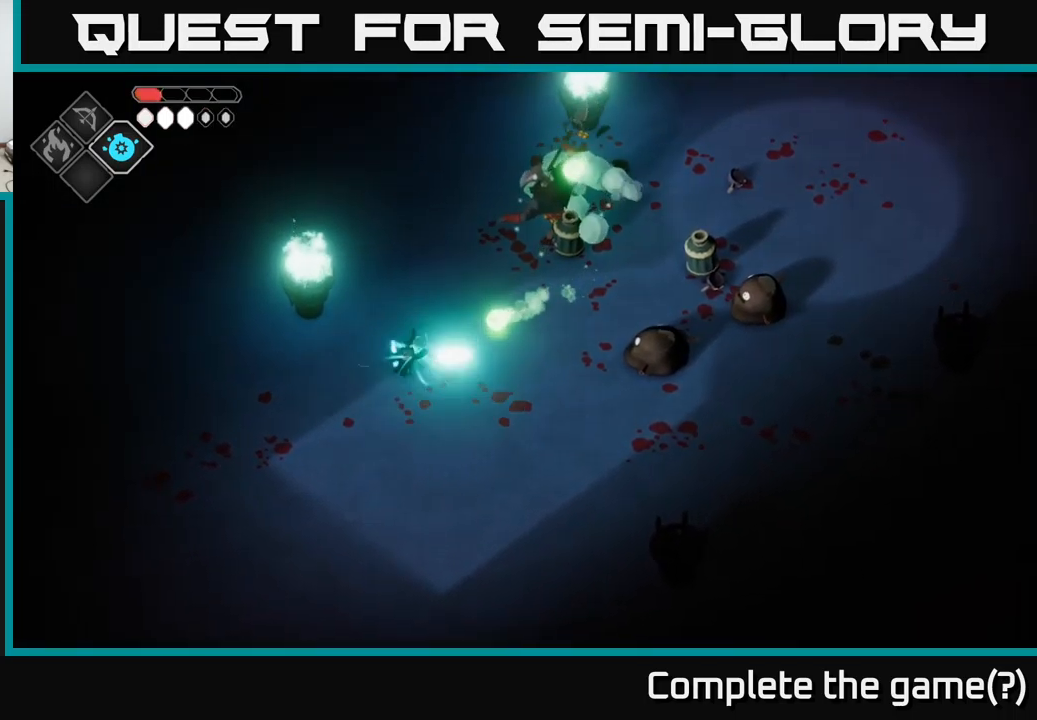
{"buttons": [], "left_stick": "up-right", "right_stick": "center", "events": [[17, "left_stick", "up-right"], [67, "L2", "up"], [167, "X", "down"], [267, "X", "up"], [317, "X", "down"], [401, "X", "up"]]}
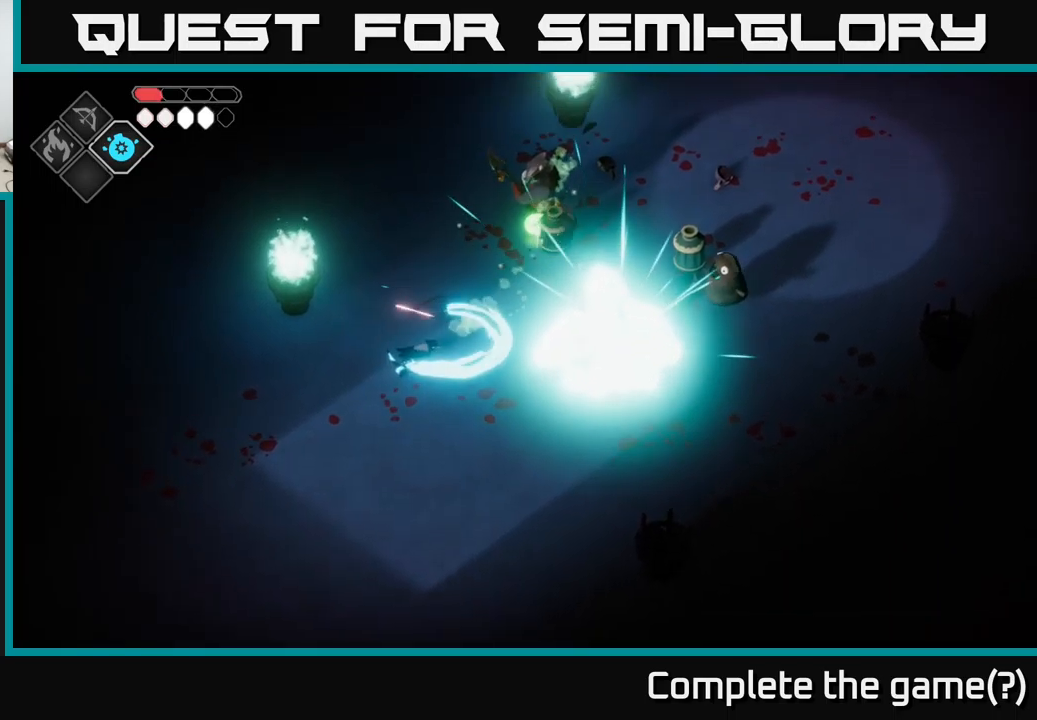
{"buttons": [], "left_stick": "down-right", "right_stick": "center", "events": [[100, "left_stick", "center"], [183, "left_stick", "down"], [450, "left_stick", "down-right"]]}
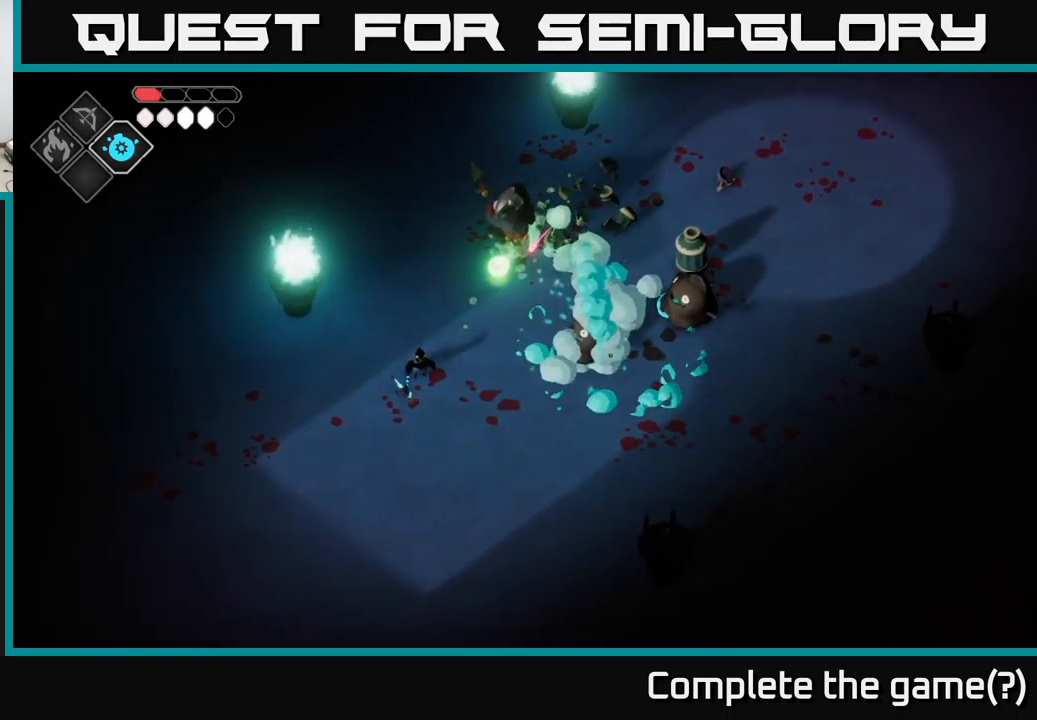
{"buttons": [], "left_stick": "right", "right_stick": "center", "events": [[333, "left_stick", "right"]]}
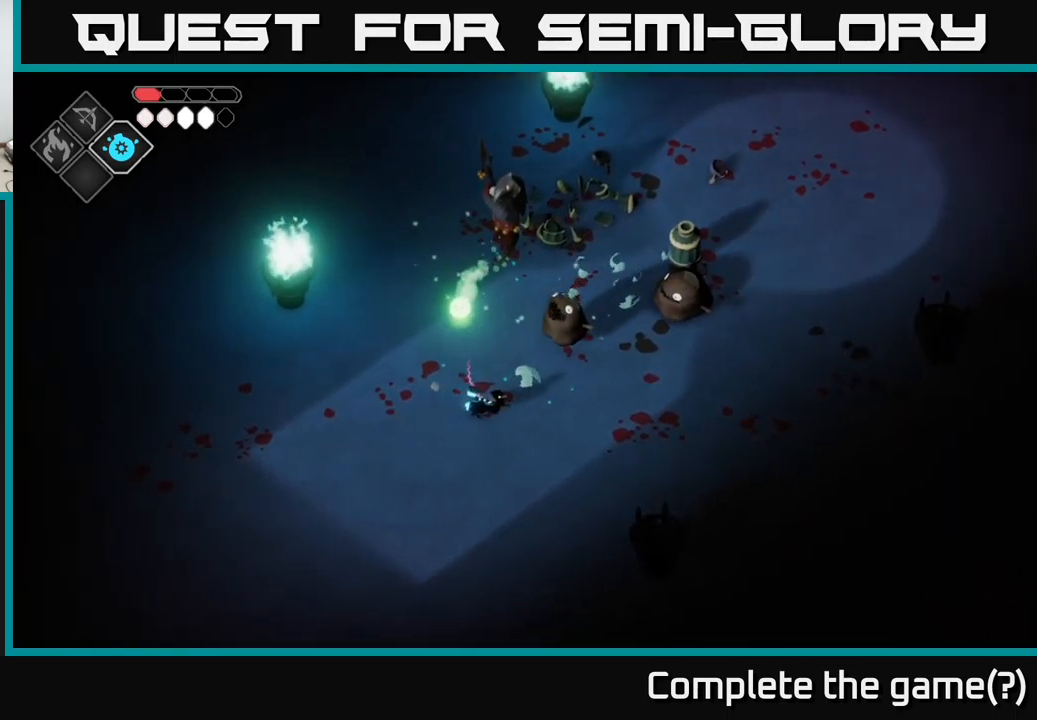
{"buttons": [], "left_stick": "down-right", "right_stick": "center", "events": [[33, "left_stick", "up-right"], [83, "X", "down"], [200, "X", "up"], [283, "left_stick", "down-right"], [333, "A", "down"], [483, "A", "up"]]}
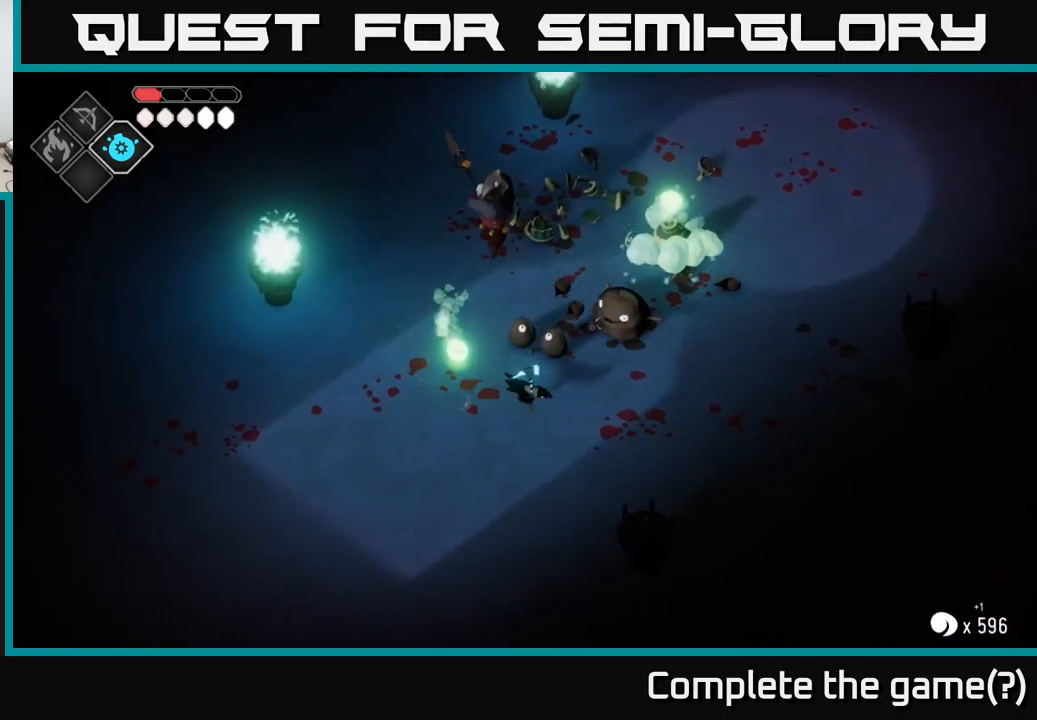
{"buttons": [], "left_stick": "left", "right_stick": "center", "events": [[50, "A", "down"], [133, "A", "up"], [200, "left_stick", "right"], [467, "left_stick", "left"]]}
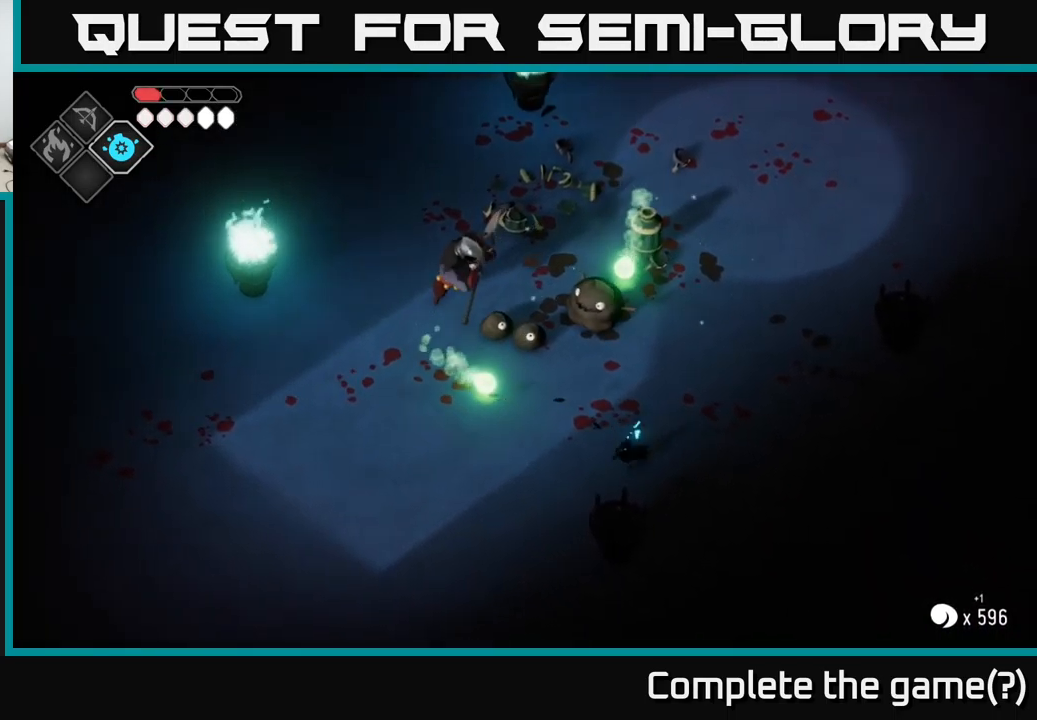
{"buttons": [], "left_stick": "center", "right_stick": "center", "events": [[200, "left_stick", "up-left"], [300, "left_stick", "up"], [317, "X", "down"], [417, "X", "up"], [500, "left_stick", "center"]]}
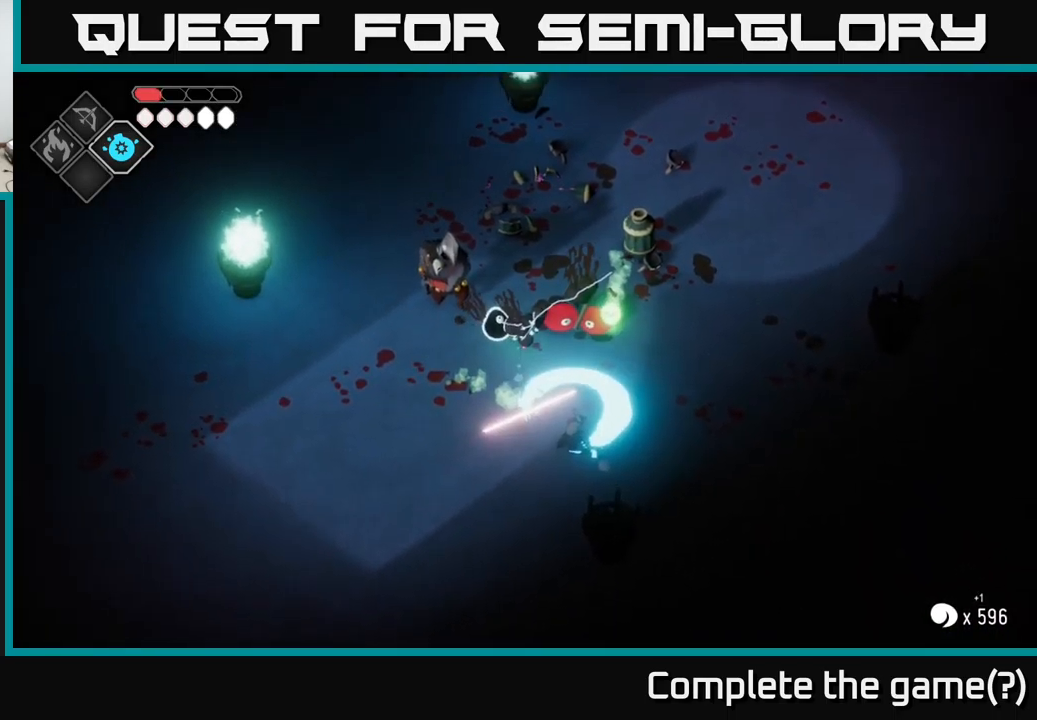
{"buttons": ["X"], "left_stick": "center", "right_stick": "center", "events": [[167, "left_stick", "up"], [283, "X", "down"], [383, "X", "up"], [483, "X", "down"], [500, "left_stick", "center"]]}
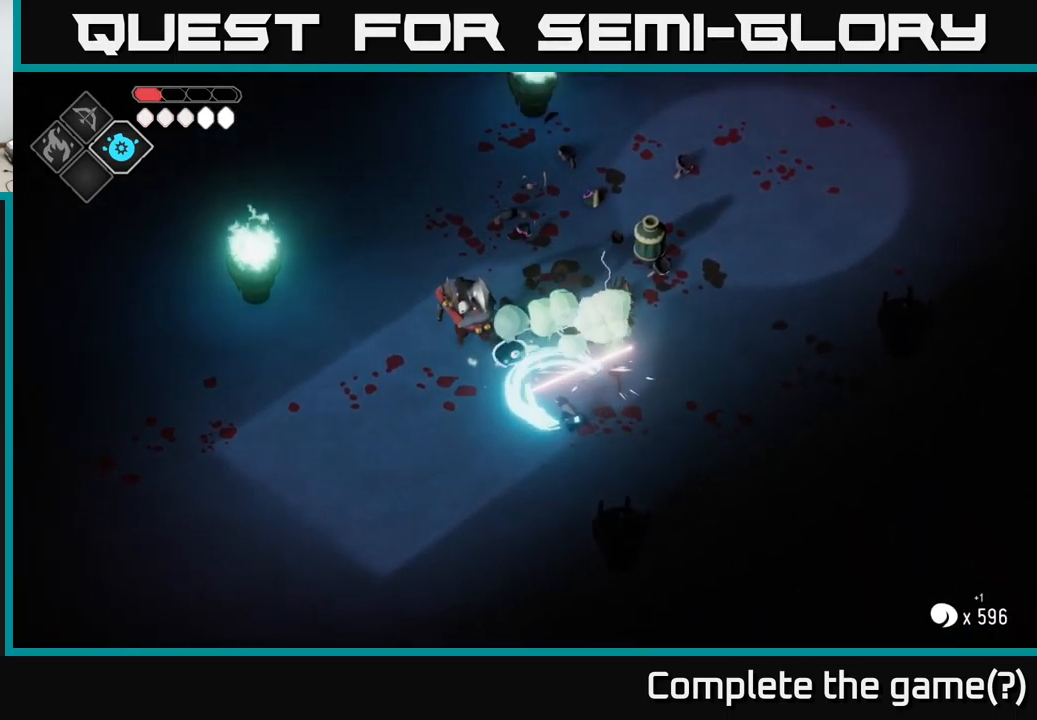
{"buttons": [], "left_stick": "right", "right_stick": "center", "events": [[67, "X", "up"], [200, "left_stick", "right"], [350, "A", "down"], [500, "A", "up"]]}
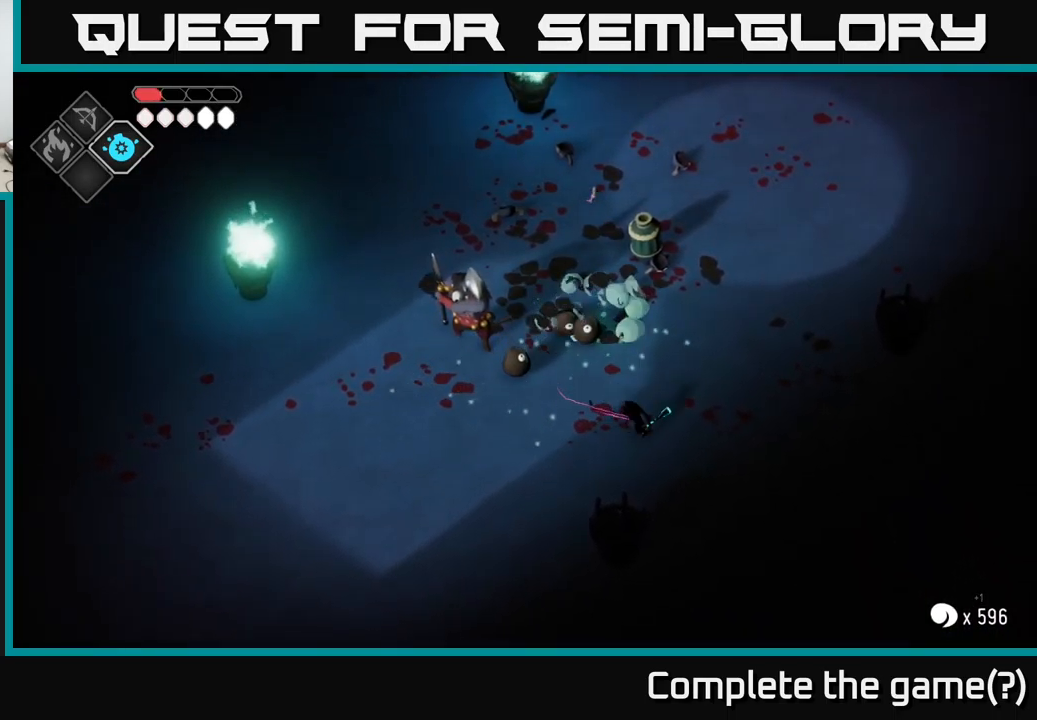
{"buttons": [], "left_stick": "up-left", "right_stick": "center", "events": [[167, "left_stick", "up-right"], [317, "left_stick", "up-left"]]}
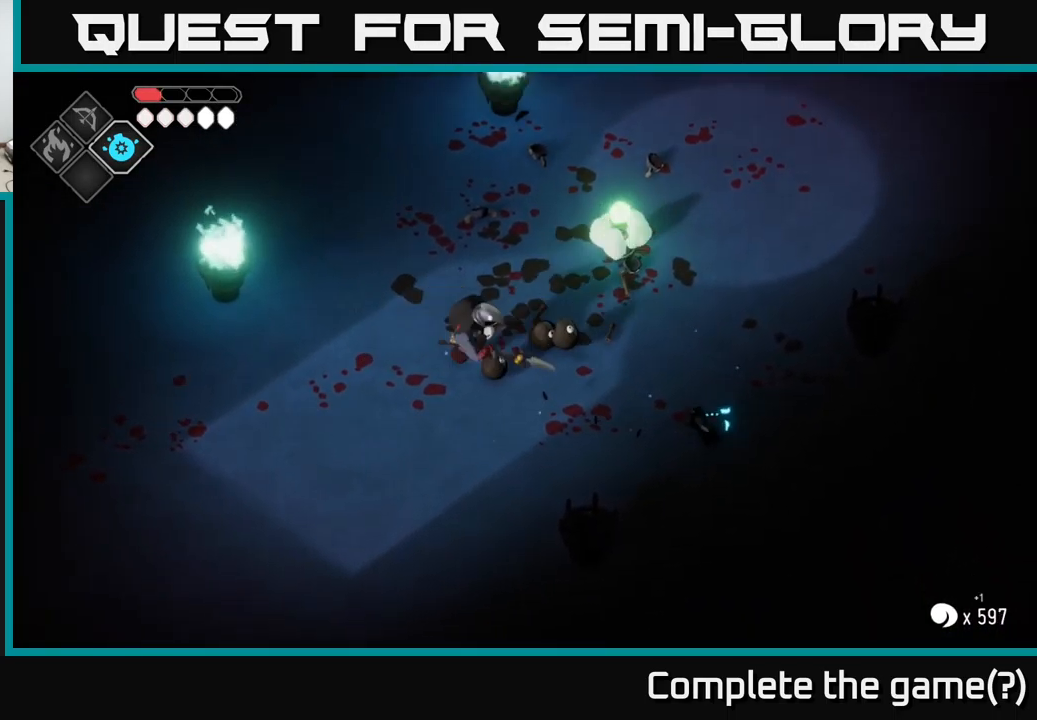
{"buttons": ["X"], "left_stick": "up-left", "right_stick": "center", "events": [[417, "X", "down"]]}
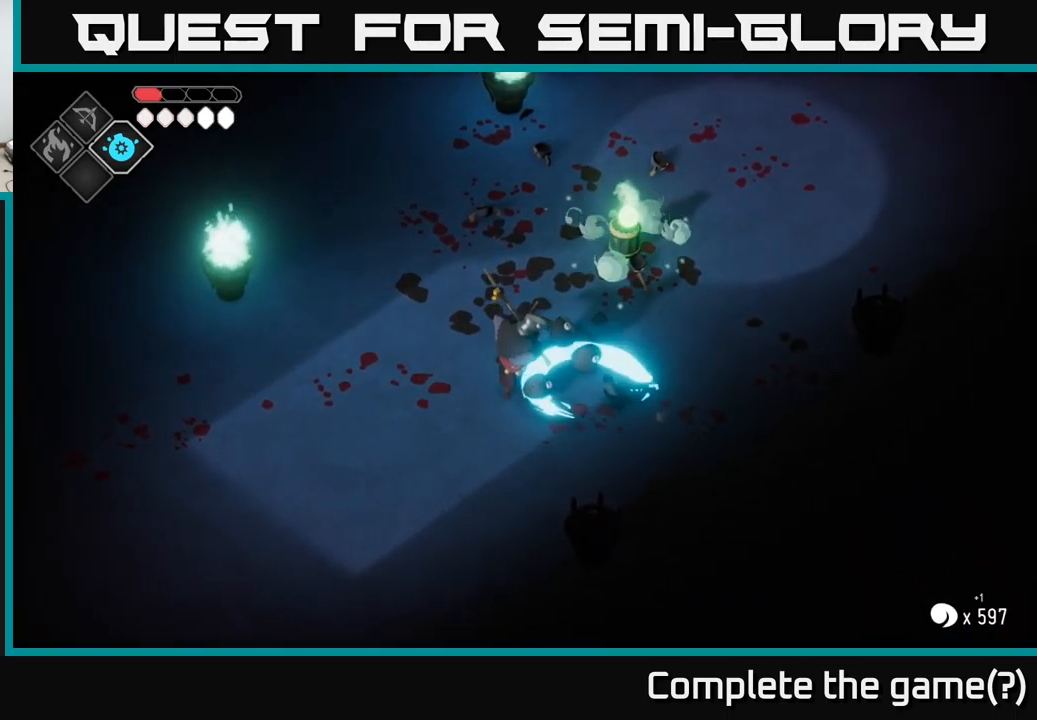
{"buttons": ["A"], "left_stick": "right", "right_stick": "center", "events": [[83, "X", "up"], [83, "left_stick", "center"], [233, "left_stick", "right"], [349, "A", "down"]]}
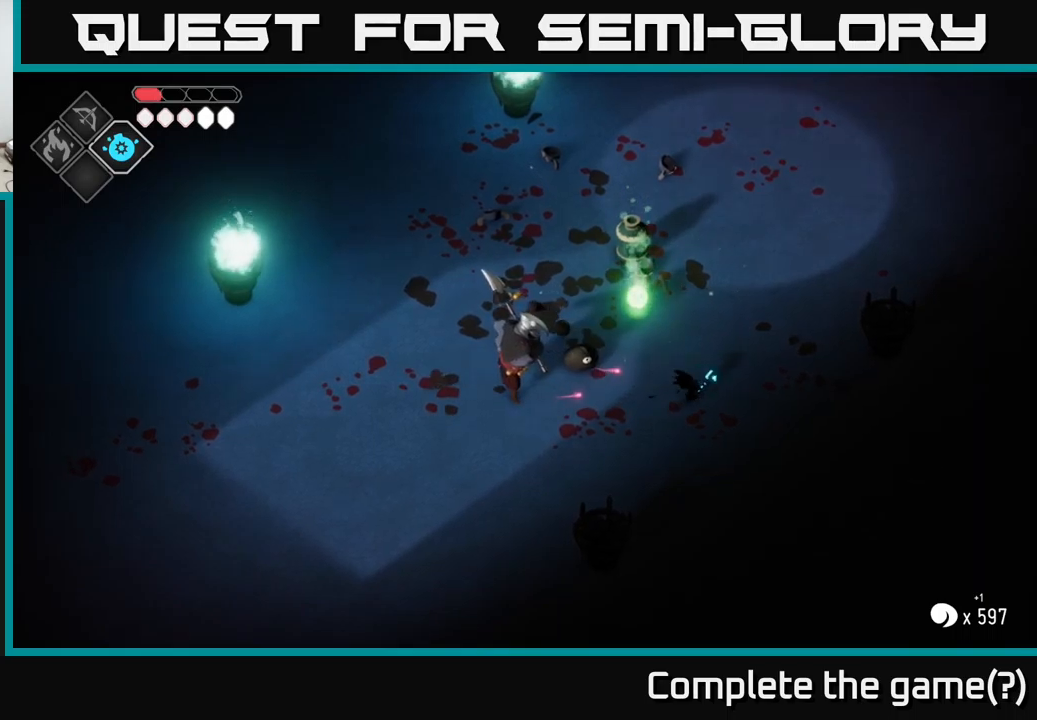
{"buttons": ["X"], "left_stick": "left", "right_stick": "center", "events": [[17, "A", "up"], [17, "left_stick", "up-right"], [350, "left_stick", "up-left"], [400, "left_stick", "left"], [483, "X", "down"]]}
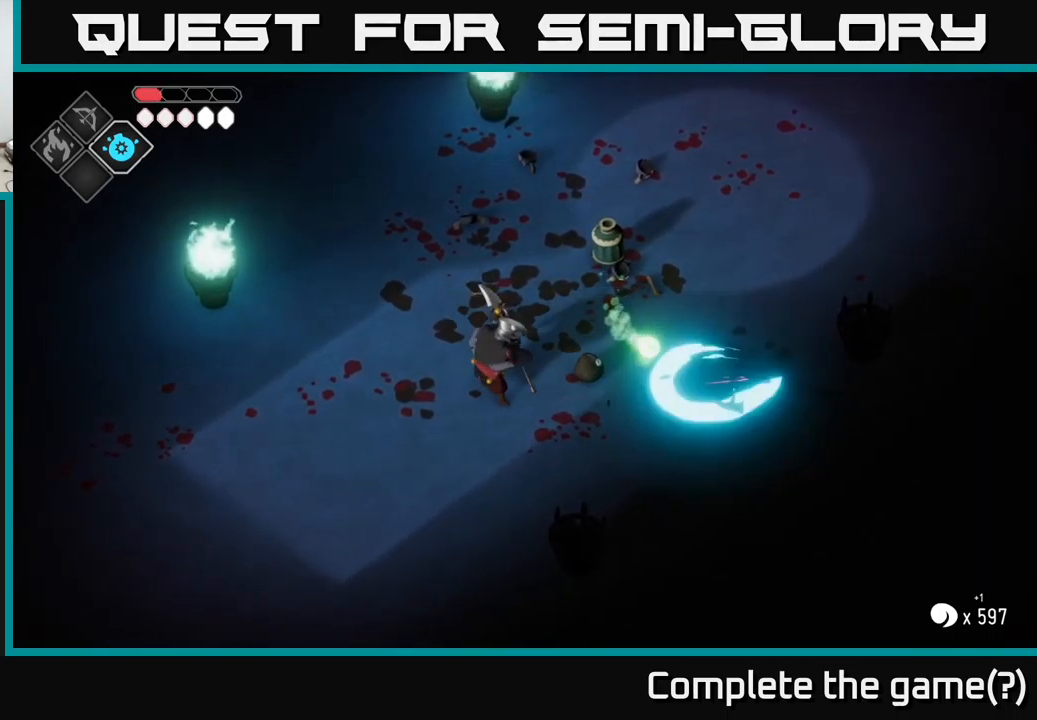
{"buttons": [], "left_stick": "up", "right_stick": "center", "events": [[83, "X", "up"], [100, "left_stick", "center"], [283, "left_stick", "up"]]}
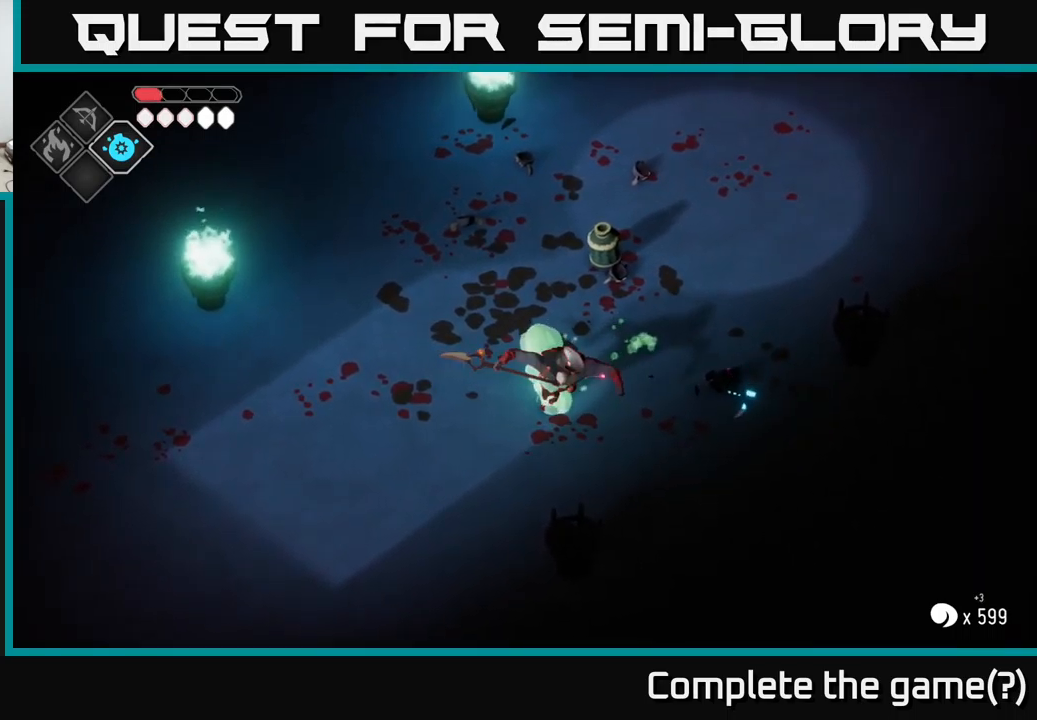
{"buttons": [], "left_stick": "center", "right_stick": "center", "events": [[83, "left_stick", "left"], [317, "X", "down"], [417, "X", "up"], [483, "left_stick", "center"]]}
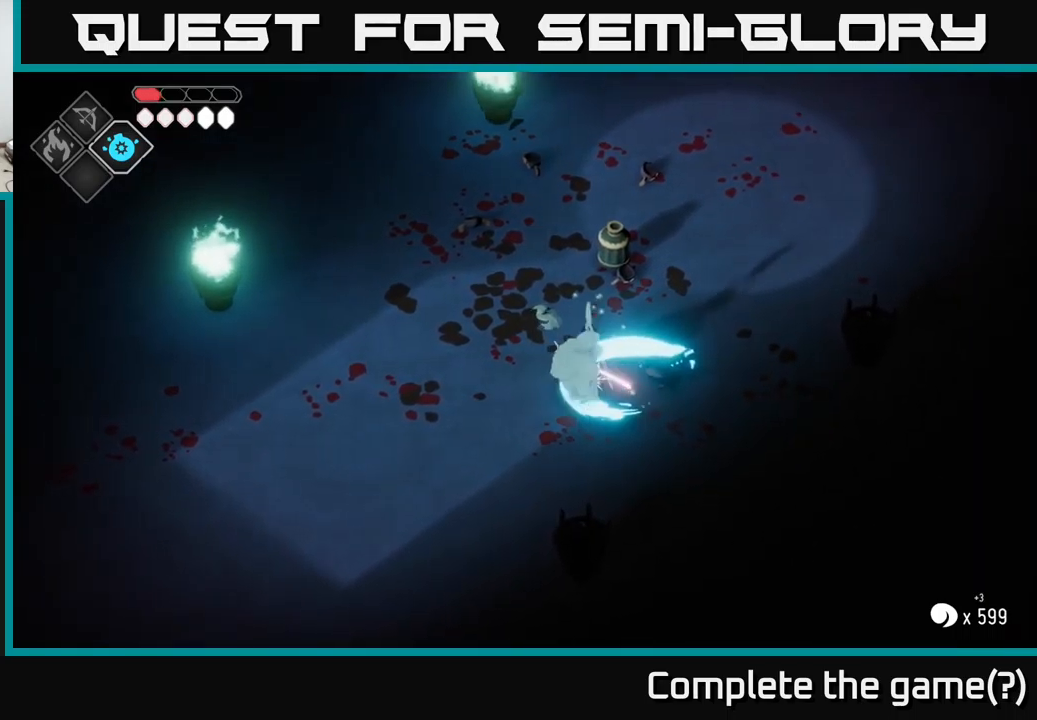
{"buttons": [], "left_stick": "left", "right_stick": "center", "events": [[150, "left_stick", "left"], [267, "X", "down"], [383, "X", "up"]]}
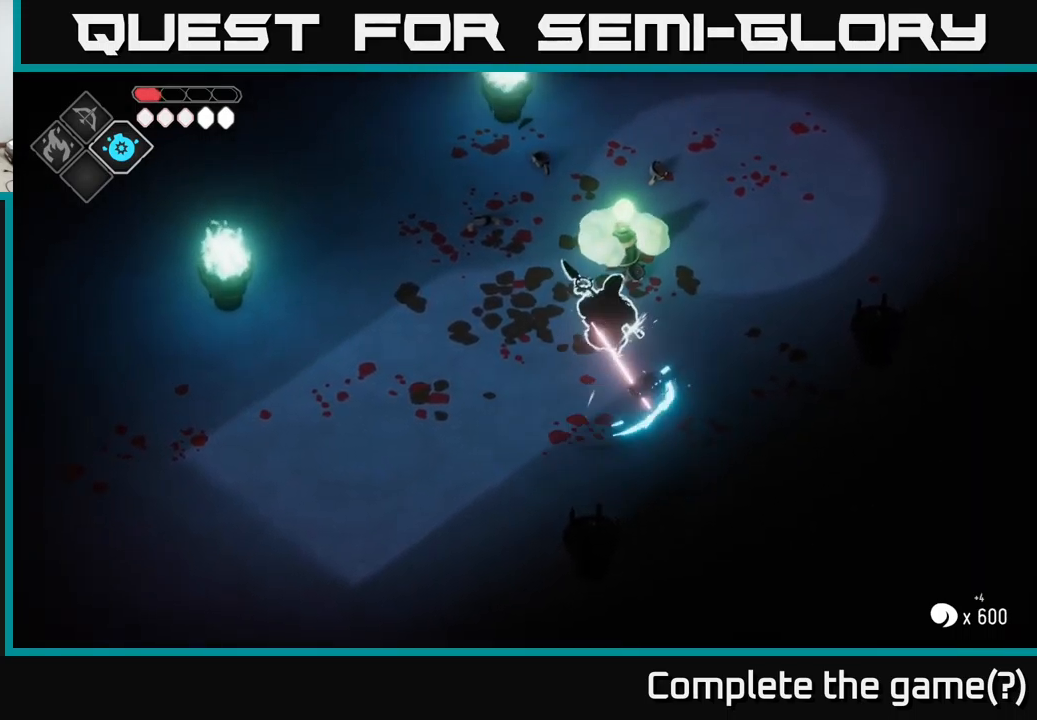
{"buttons": ["A"], "left_stick": "left", "right_stick": "center", "events": [[167, "A", "down"], [283, "A", "up"], [350, "A", "down"]]}
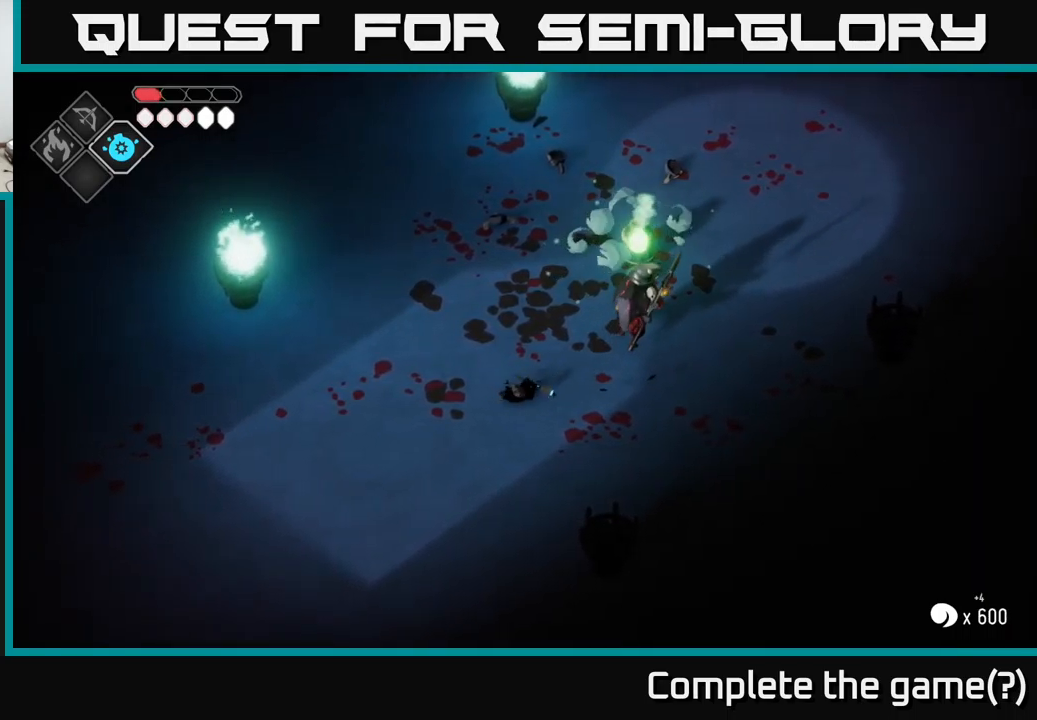
{"buttons": ["L2"], "left_stick": "left", "right_stick": "center", "events": [[33, "A", "up"], [500, "L2", "down"]]}
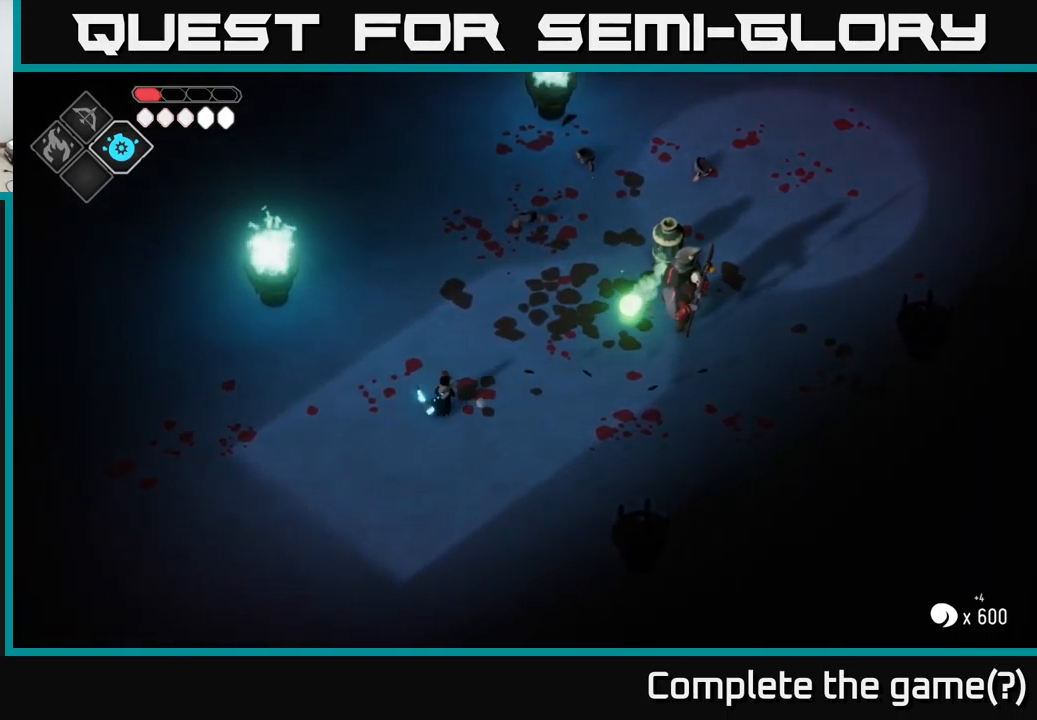
{"buttons": ["B", "L2"], "left_stick": "up-right", "right_stick": "center", "events": [[33, "B", "down"], [33, "left_stick", "up-right"]]}
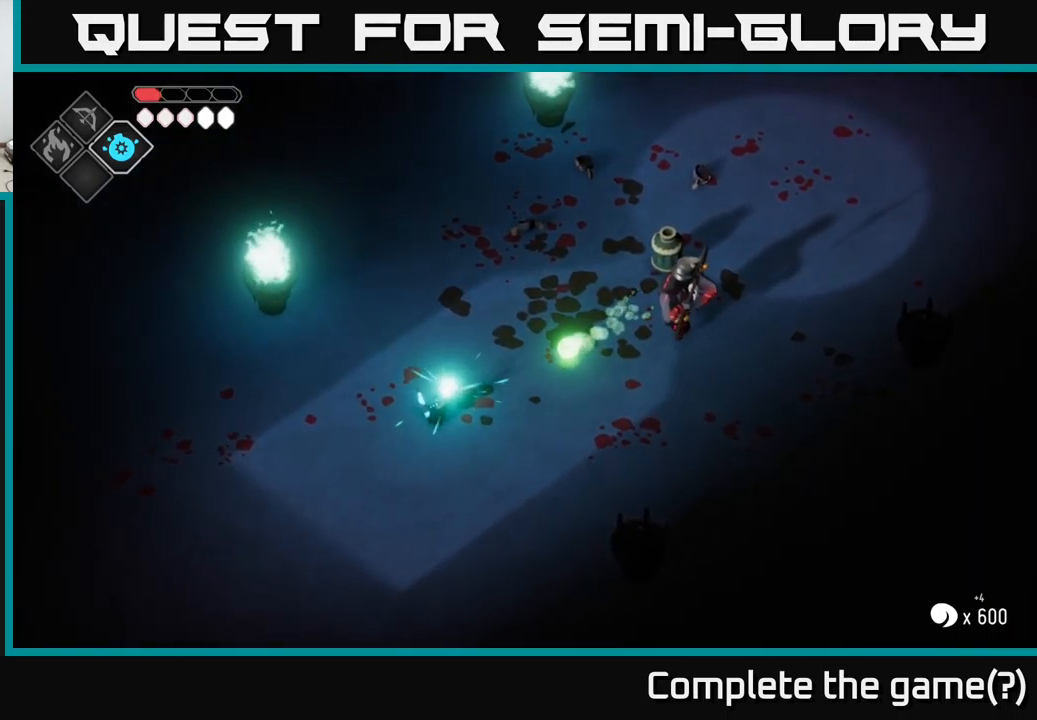
{"buttons": [], "left_stick": "up-right", "right_stick": "center", "events": [[383, "B", "up"], [450, "L2", "up"]]}
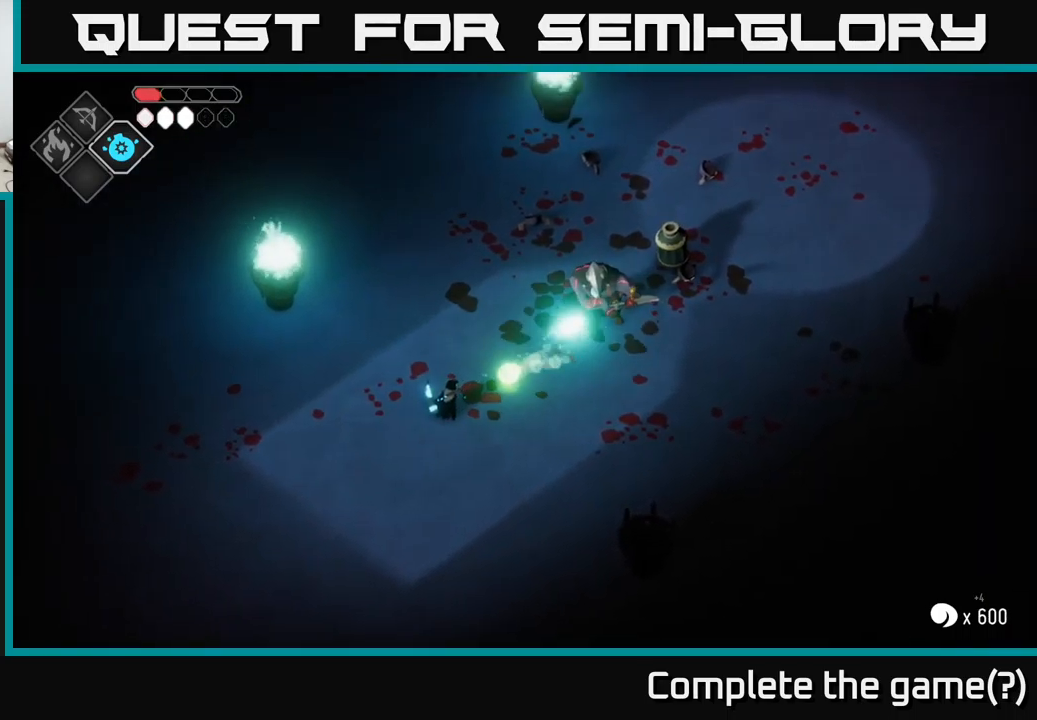
{"buttons": [], "left_stick": "center", "right_stick": "center", "events": [[67, "X", "down"], [133, "X", "up"], [217, "X", "down"], [217, "left_stick", "center"], [267, "X", "up"]]}
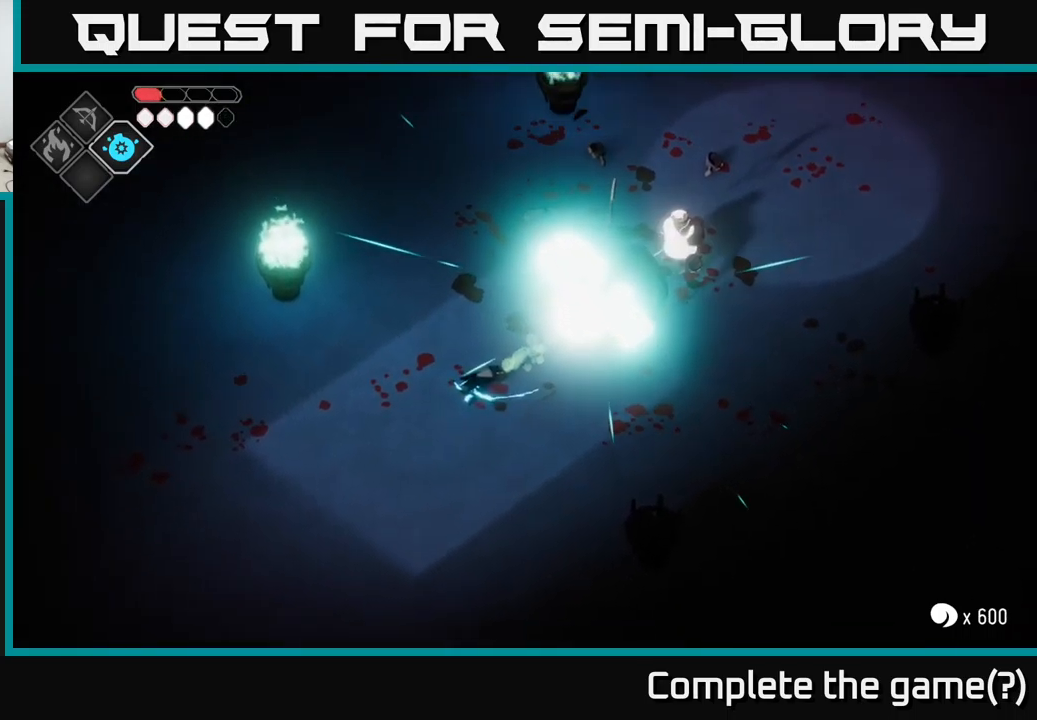
{"buttons": [], "left_stick": "down", "right_stick": "center", "events": [[50, "left_stick", "left"], [200, "left_stick", "down-left"], [467, "left_stick", "down"]]}